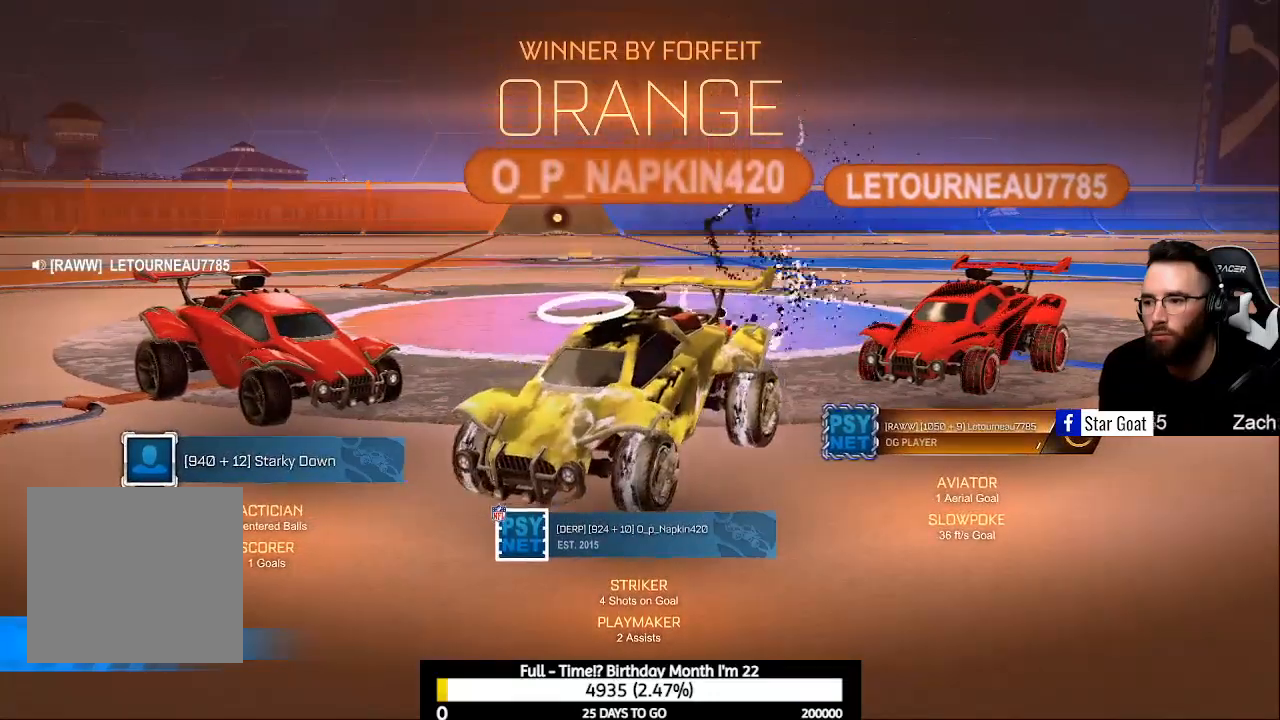
Gameplay with a controller (Xbox layout); each line is a JSON object with the inputs held at the frame after it. "events" lists button and stick changes between this image and that frame as [ms after this image, input, new state], when the widget could be followed in between.
{"buttons": [], "left_stick": "up", "right_stick": "center", "events": [[33, "left_stick", "up"], [233, "A", "down"], [333, "A", "up"]]}
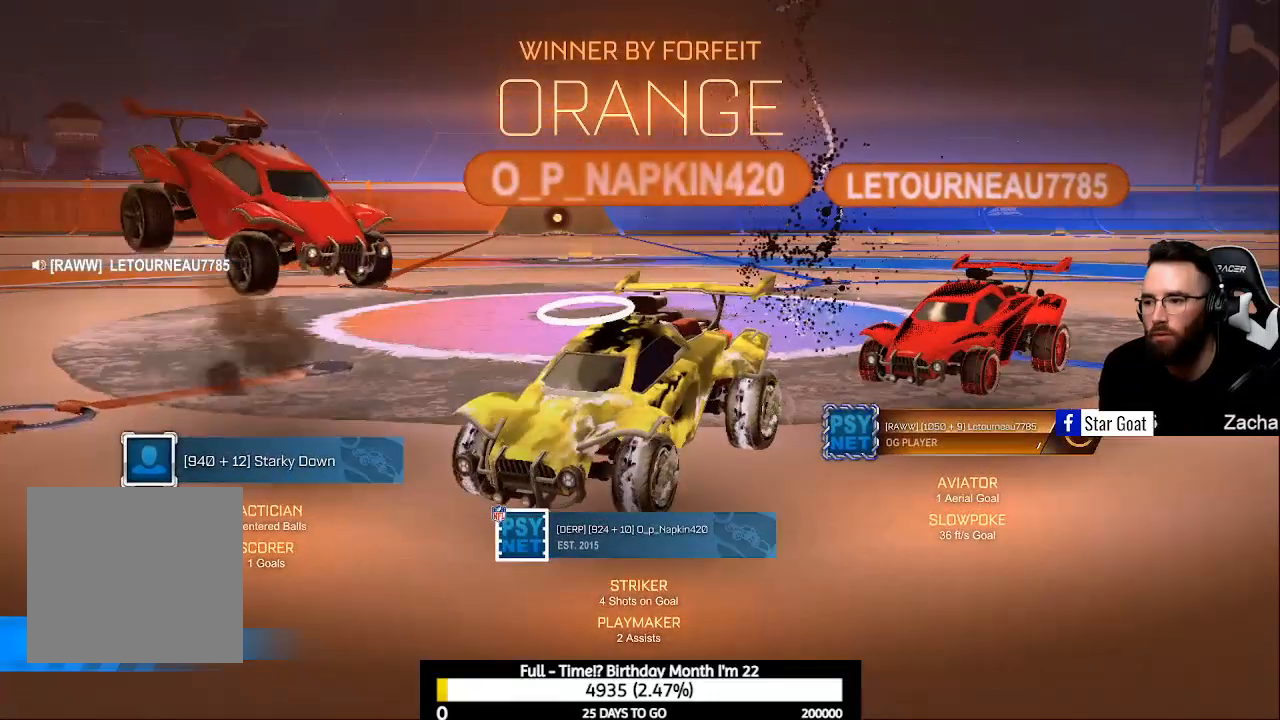
{"buttons": [], "left_stick": "up", "right_stick": "center", "events": []}
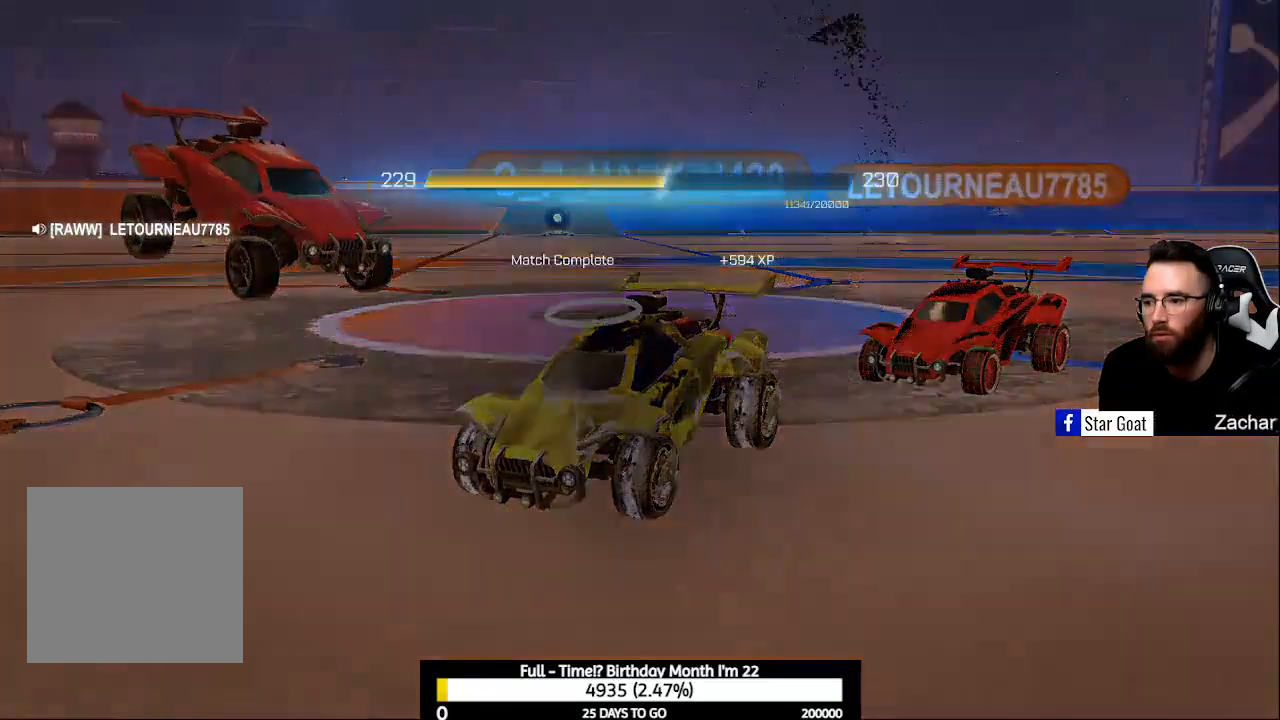
{"buttons": [], "left_stick": "up", "right_stick": "center", "events": [[100, "A", "down"], [200, "A", "up"]]}
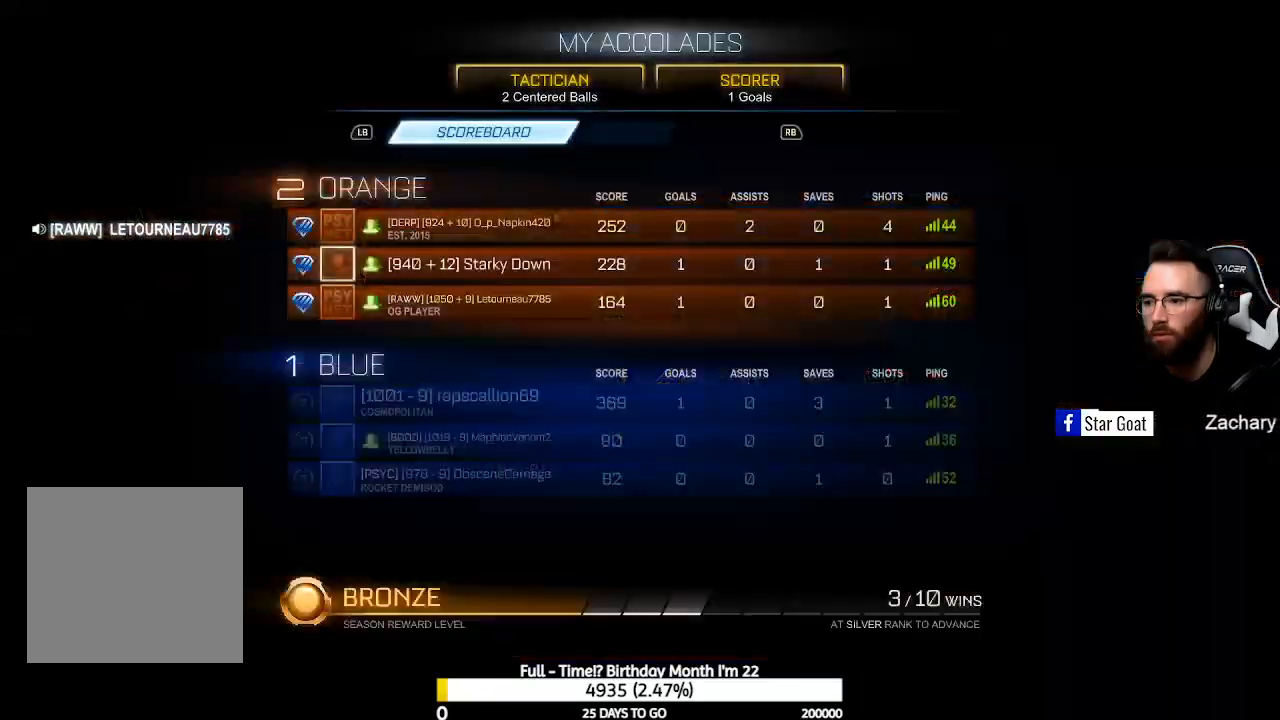
{"buttons": [], "left_stick": "center", "right_stick": "center", "events": [[200, "left_stick", "center"]]}
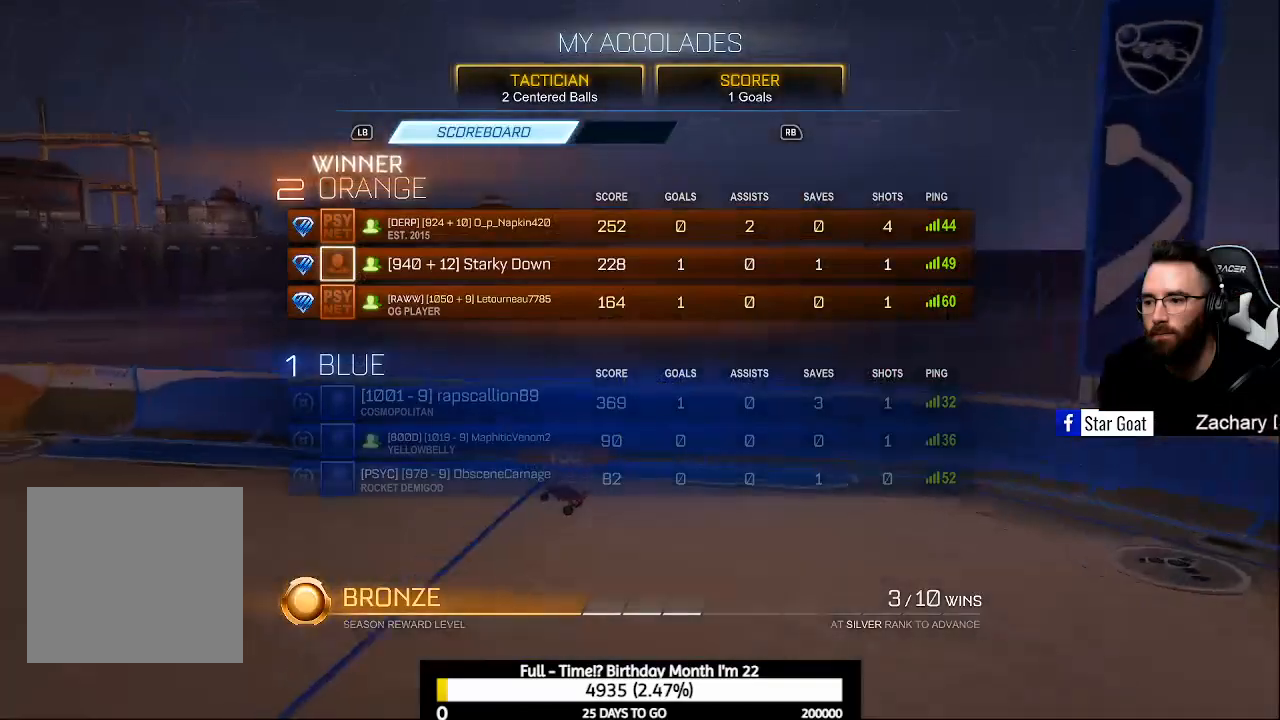
{"buttons": [], "left_stick": "center", "right_stick": "center", "events": []}
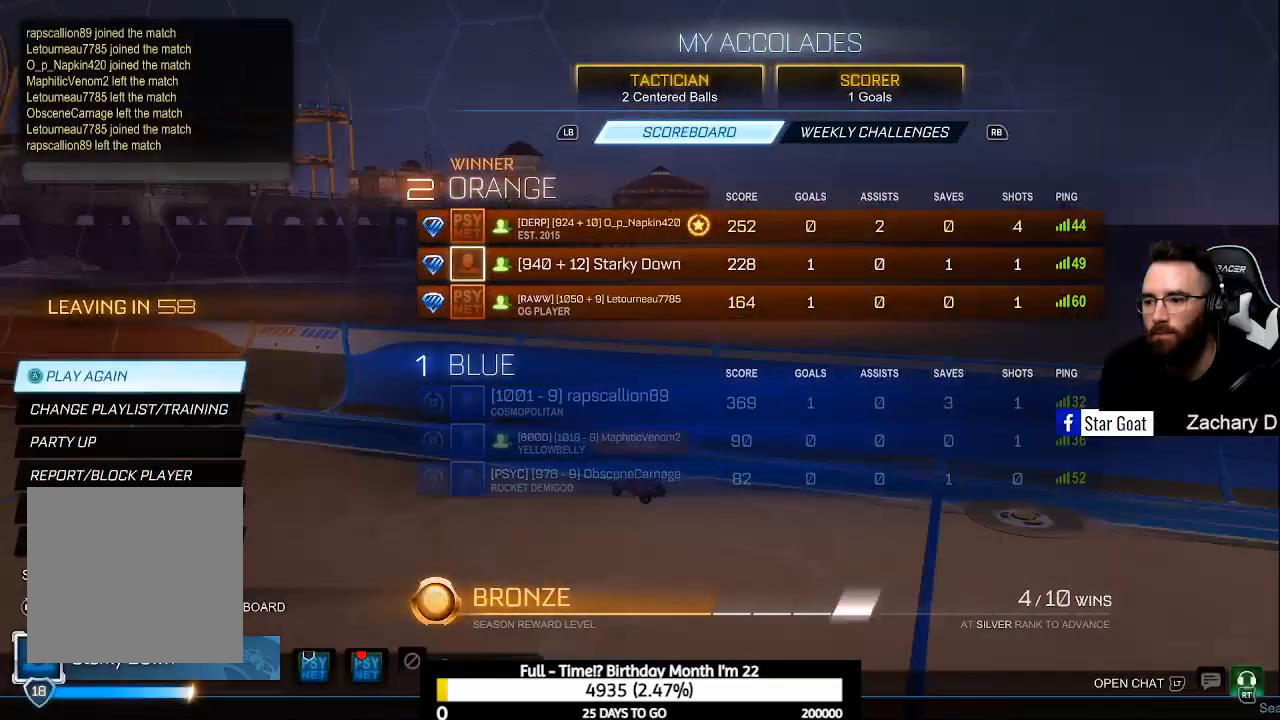
{"buttons": [], "left_stick": "center", "right_stick": "center", "events": []}
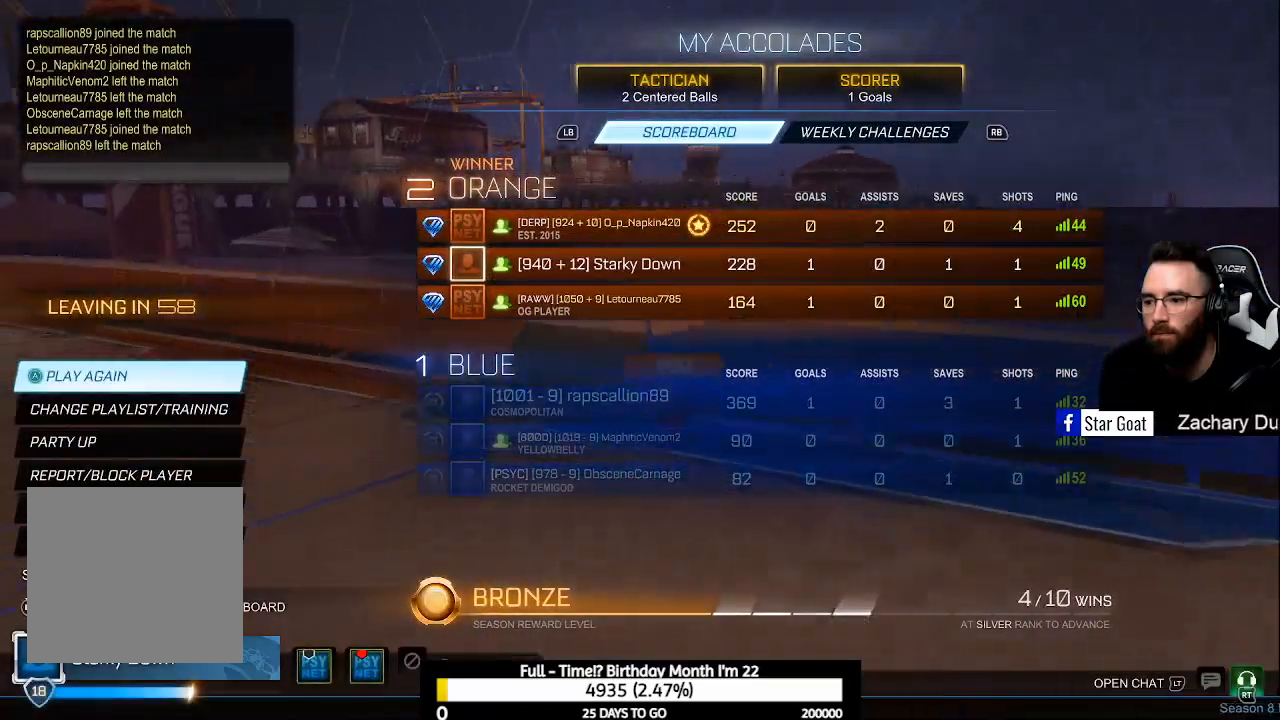
{"buttons": [], "left_stick": "center", "right_stick": "center", "events": []}
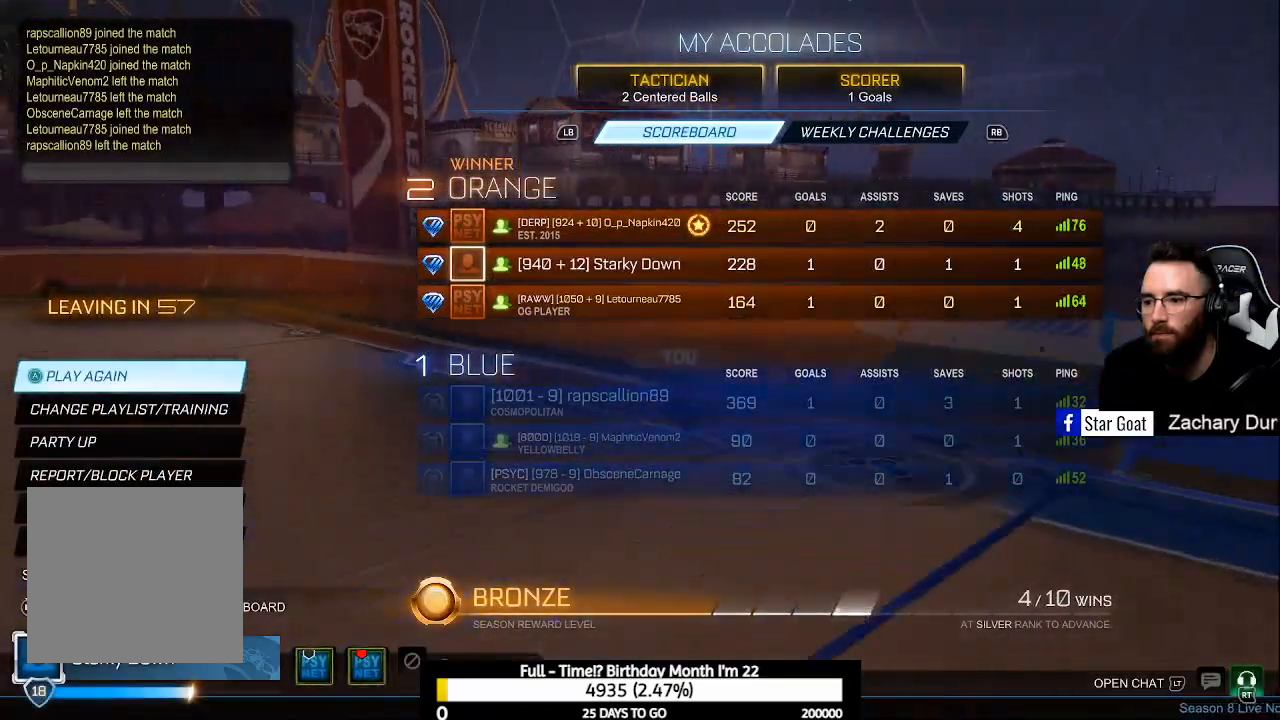
{"buttons": [], "left_stick": "center", "right_stick": "center", "events": []}
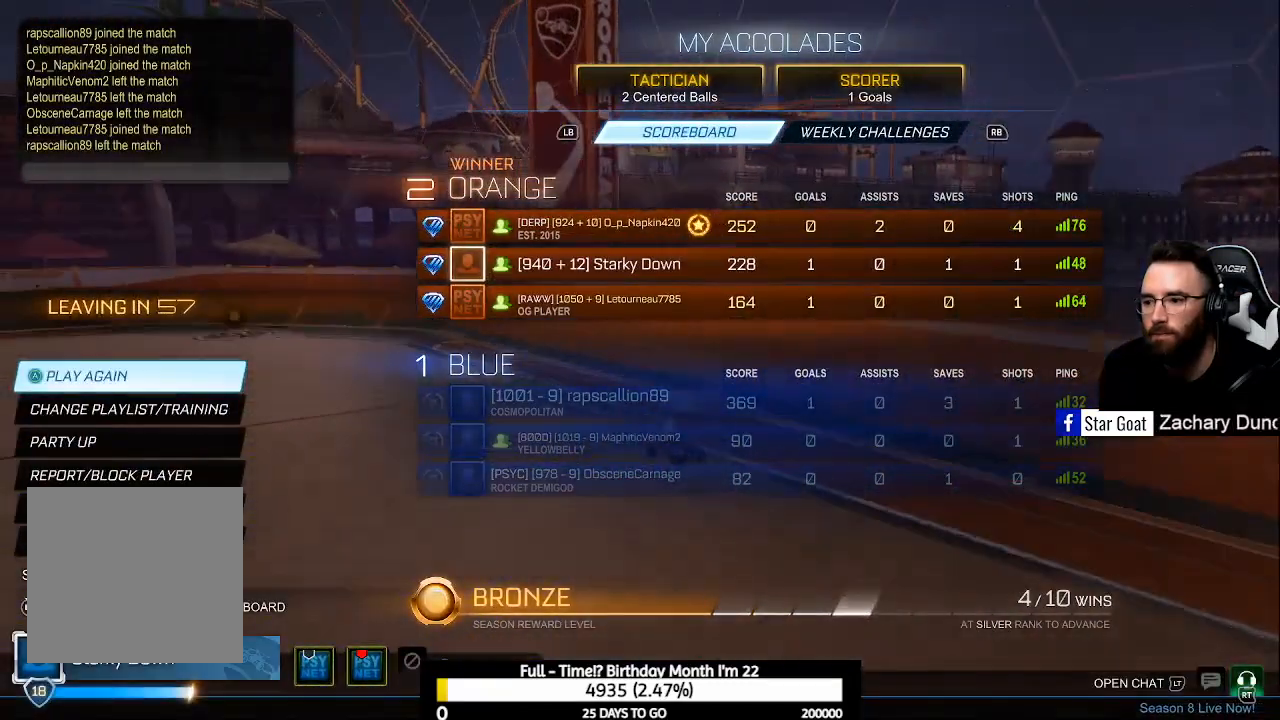
{"buttons": [], "left_stick": "center", "right_stick": "center", "events": []}
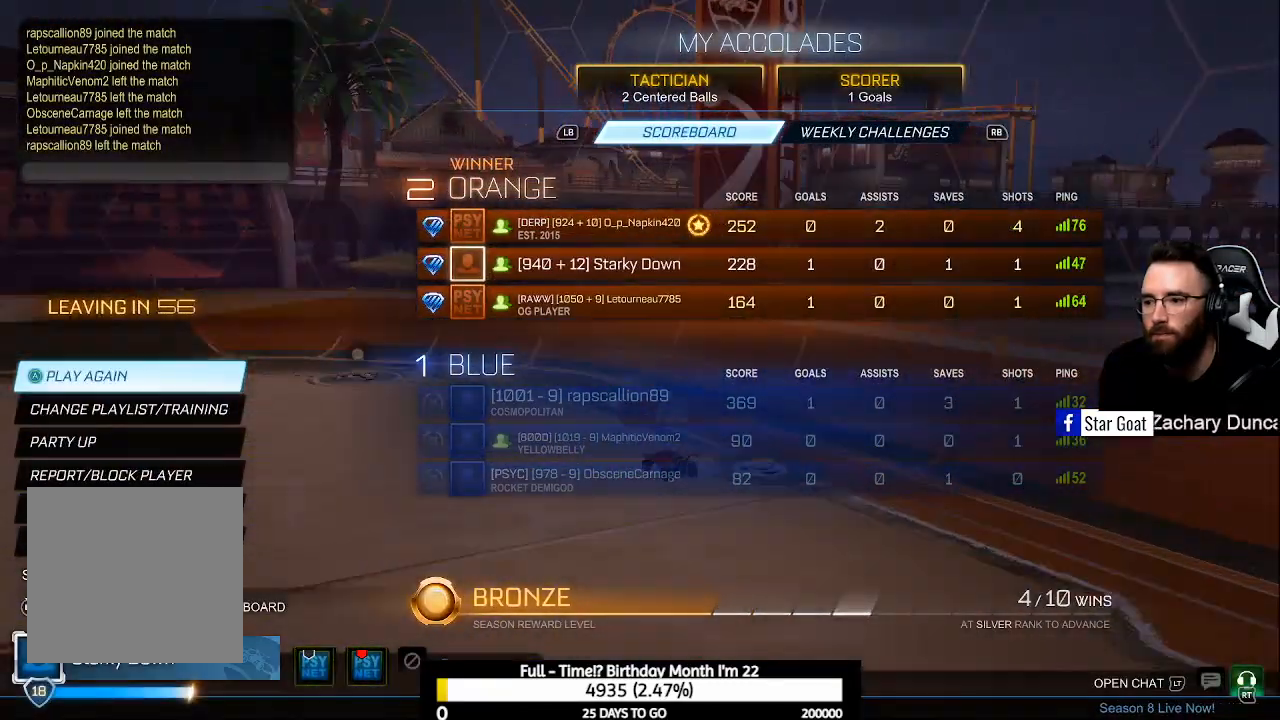
{"buttons": [], "left_stick": "center", "right_stick": "center", "events": []}
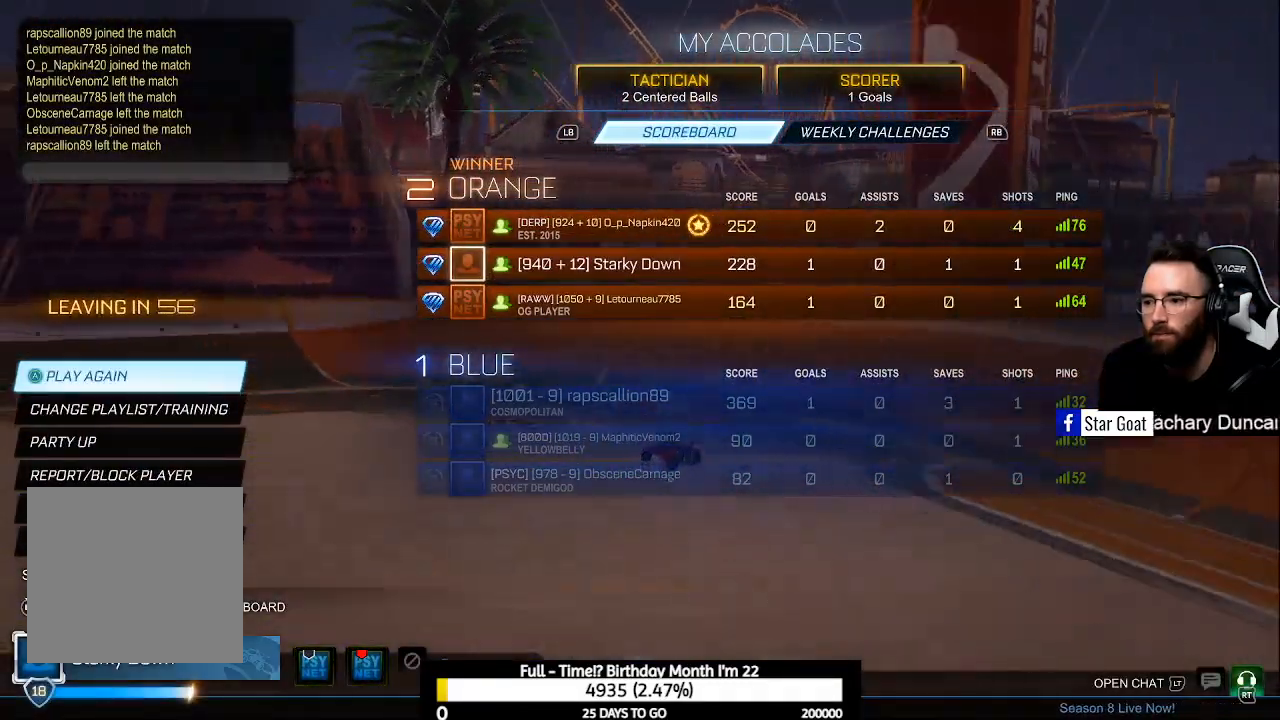
{"buttons": [], "left_stick": "center", "right_stick": "center", "events": []}
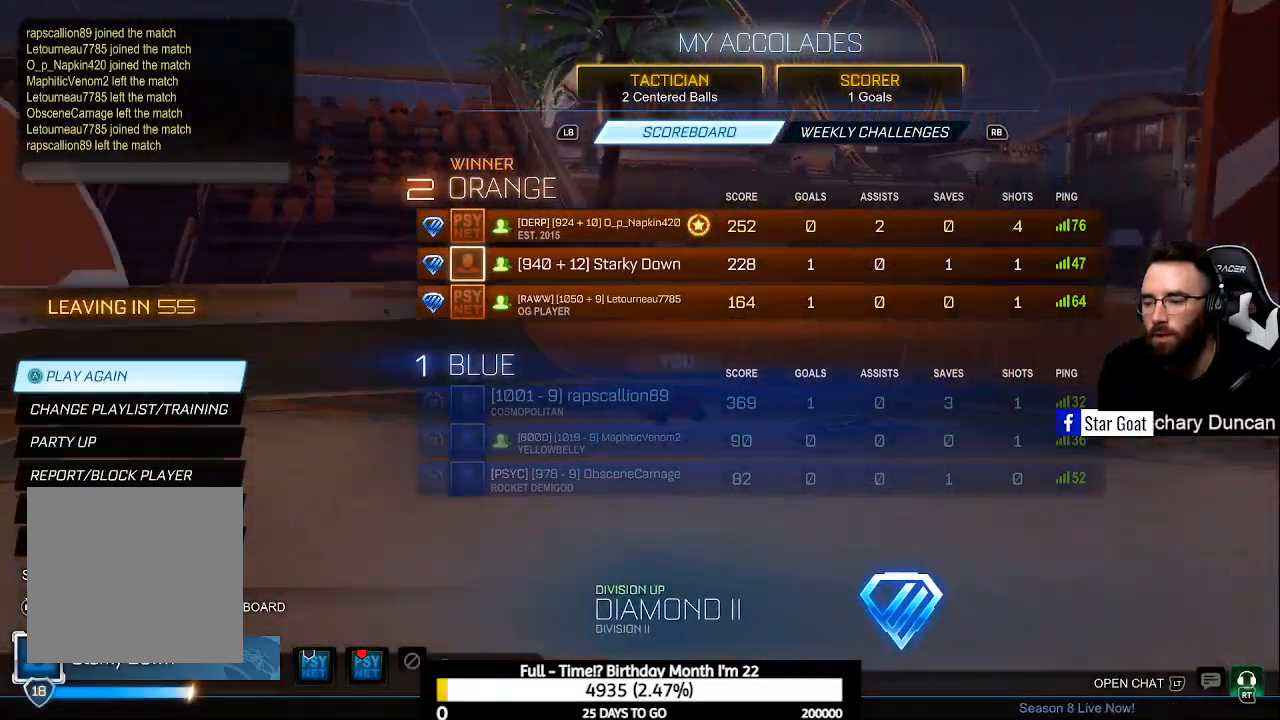
{"buttons": [], "left_stick": "center", "right_stick": "center", "events": []}
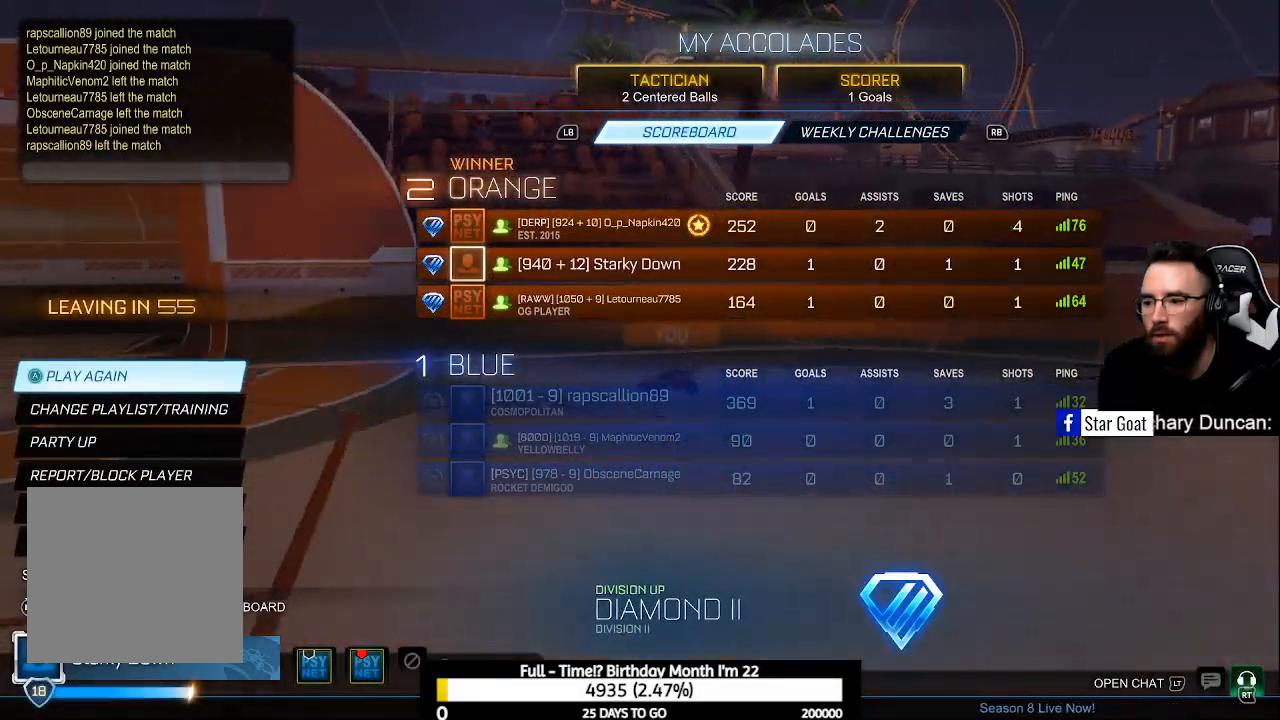
{"buttons": [], "left_stick": "center", "right_stick": "center", "events": []}
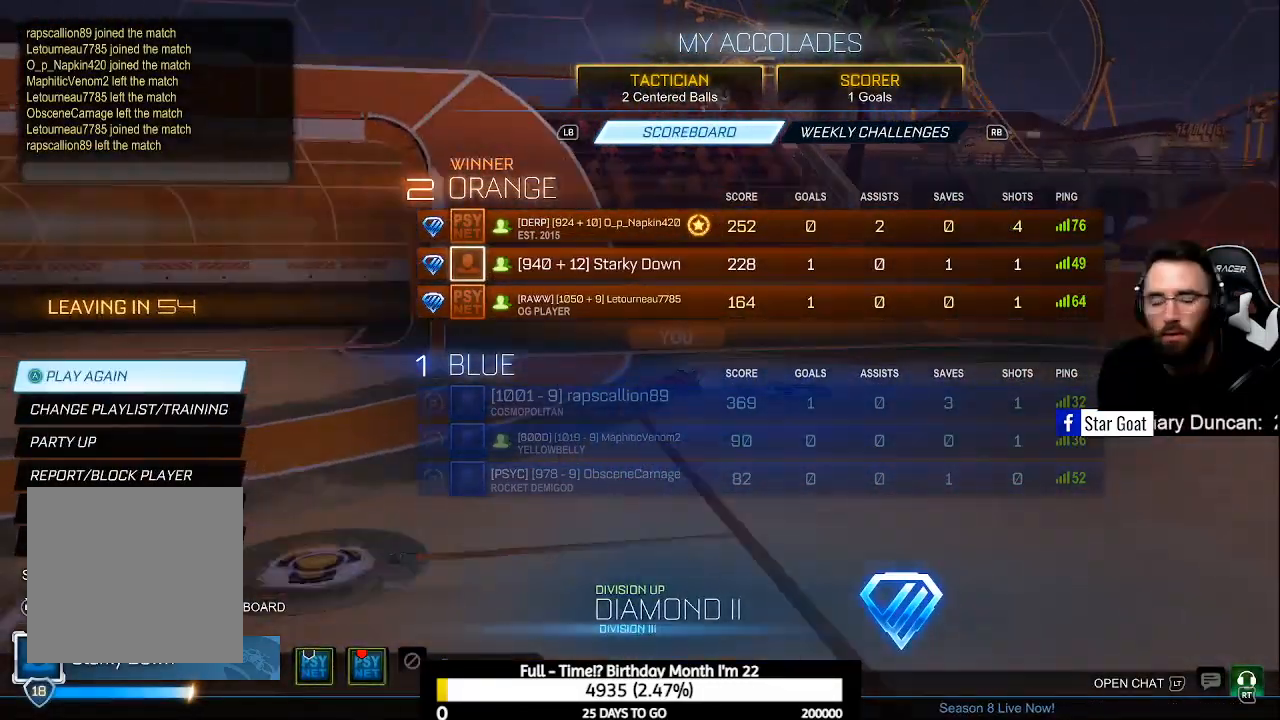
{"buttons": [], "left_stick": "center", "right_stick": "center", "events": [[200, "A", "down"], [267, "A", "up"]]}